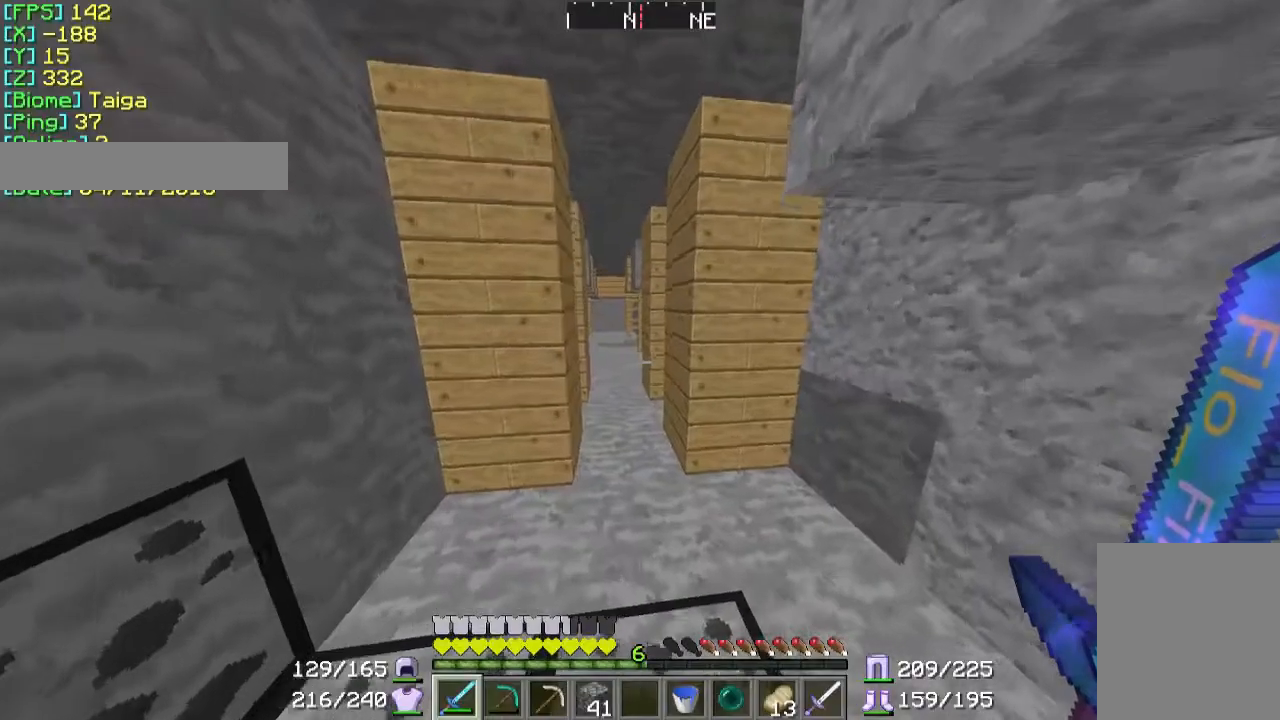
Gameplay with keyboard and mouse; each line is a JSON object with the keys and mouse buttons held at the frame after it. "events" lists presses ("down") and releases ("up") of "a", "d", "s", "w", "mouse_left" and "mouse_right" between this image and that frame as [ms after this image, input, new state], when the widget could be followed in between. "mouse_left", "mouse_right" = the "left", "right" buttons of the "mouse" list. No other keys are recorded. Fast repeated clicks can show as one long hold. Mouse movement is not recorded.
{"keys": ["w"], "mouse": [], "events": []}
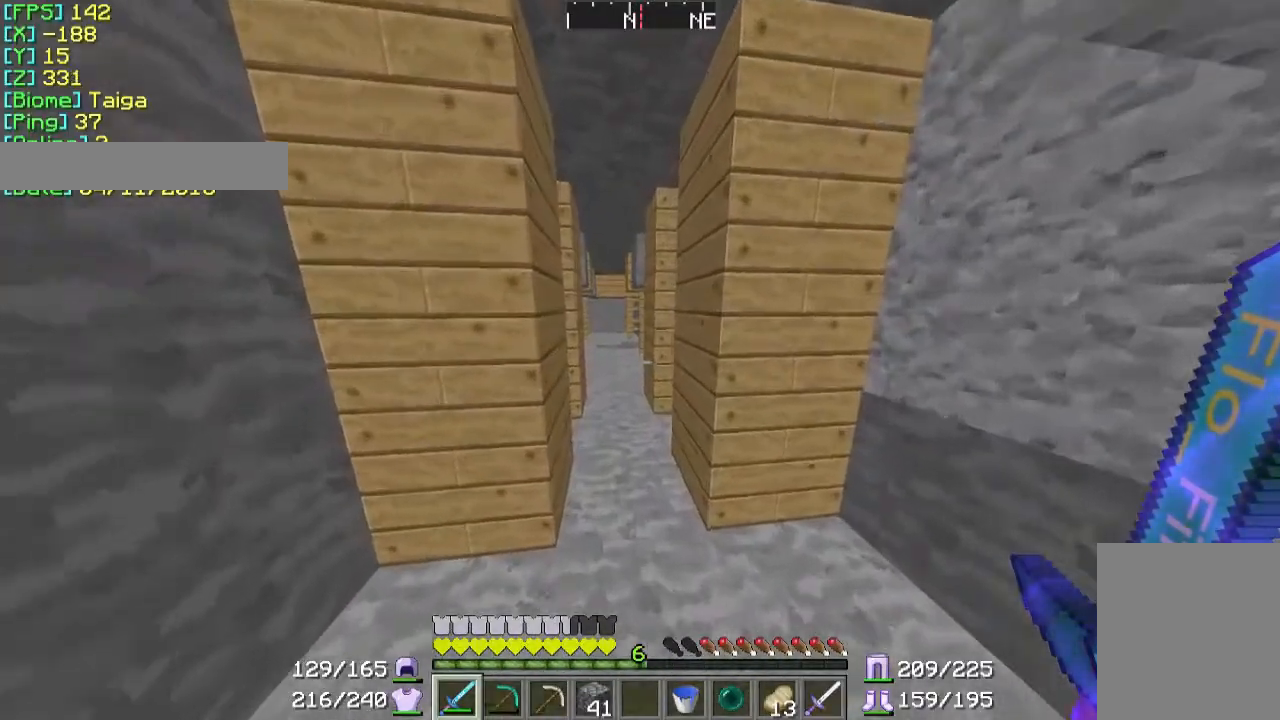
{"keys": ["w"], "mouse": [], "events": []}
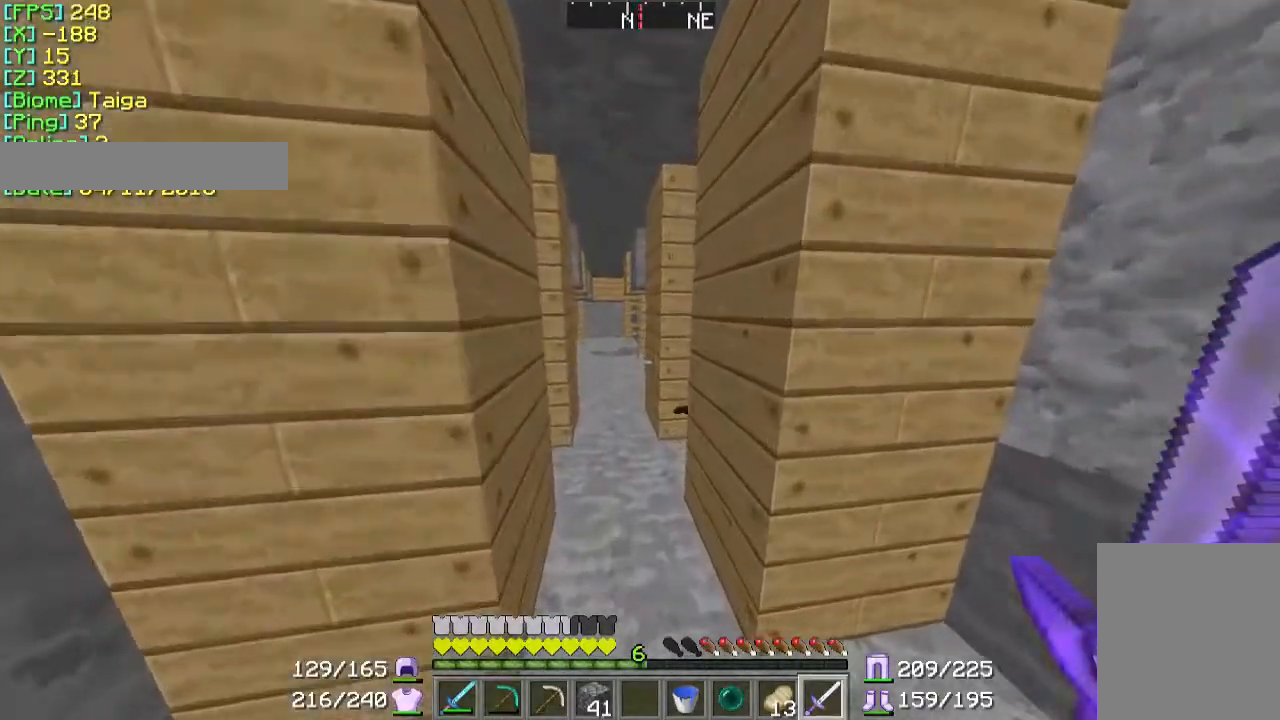
{"keys": ["w"], "mouse": [], "events": []}
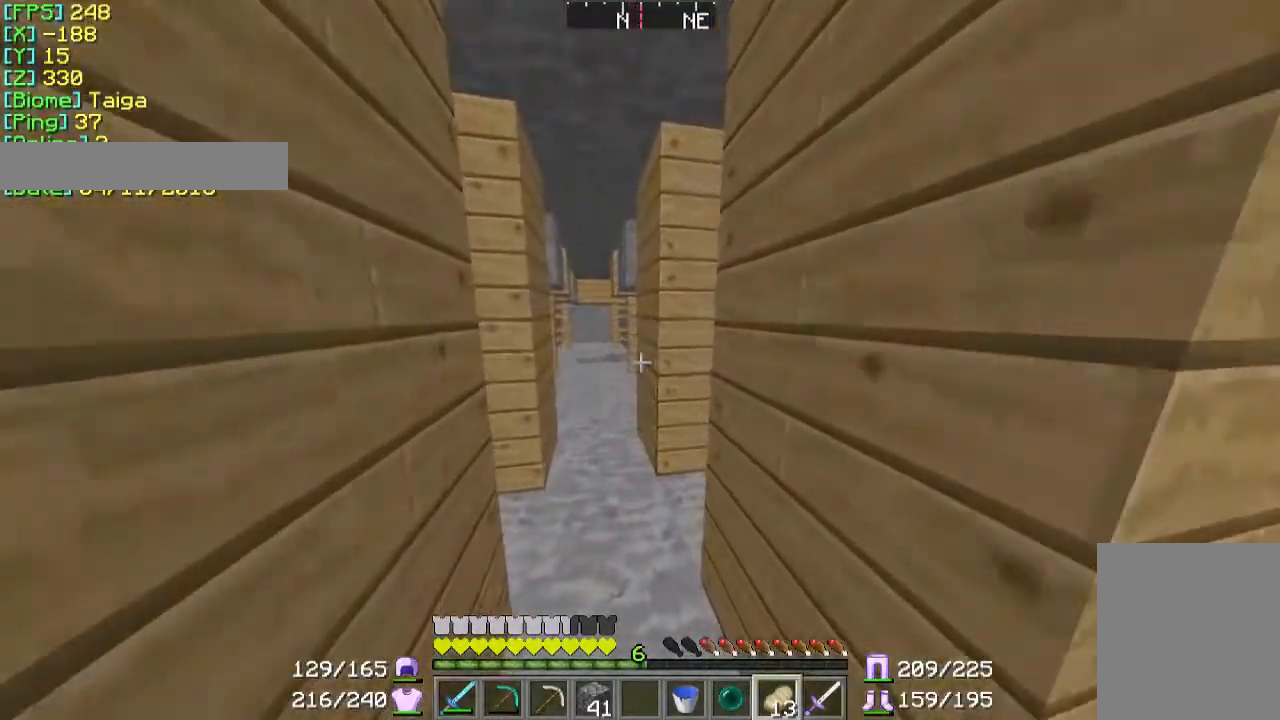
{"keys": ["a", "w"], "mouse": ["right"], "events": [[167, "mouse_right", "down"], [400, "a", "down"]]}
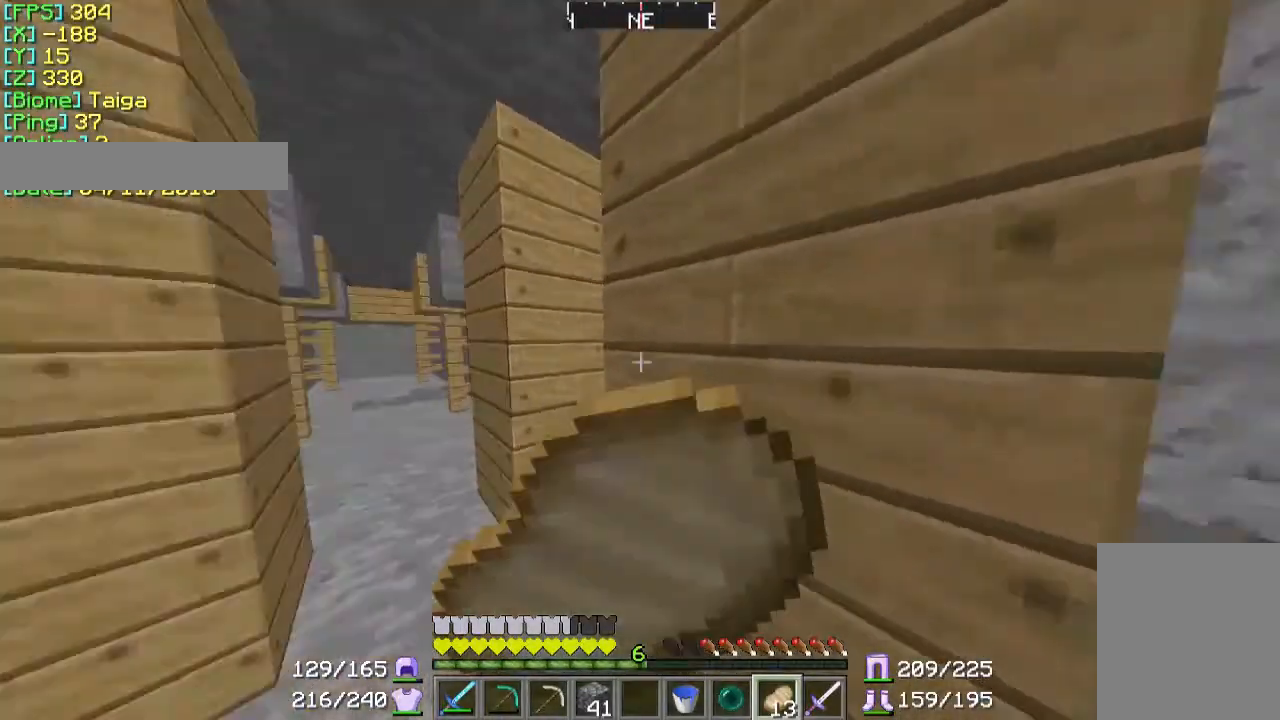
{"keys": ["a", "w"], "mouse": ["right"], "events": []}
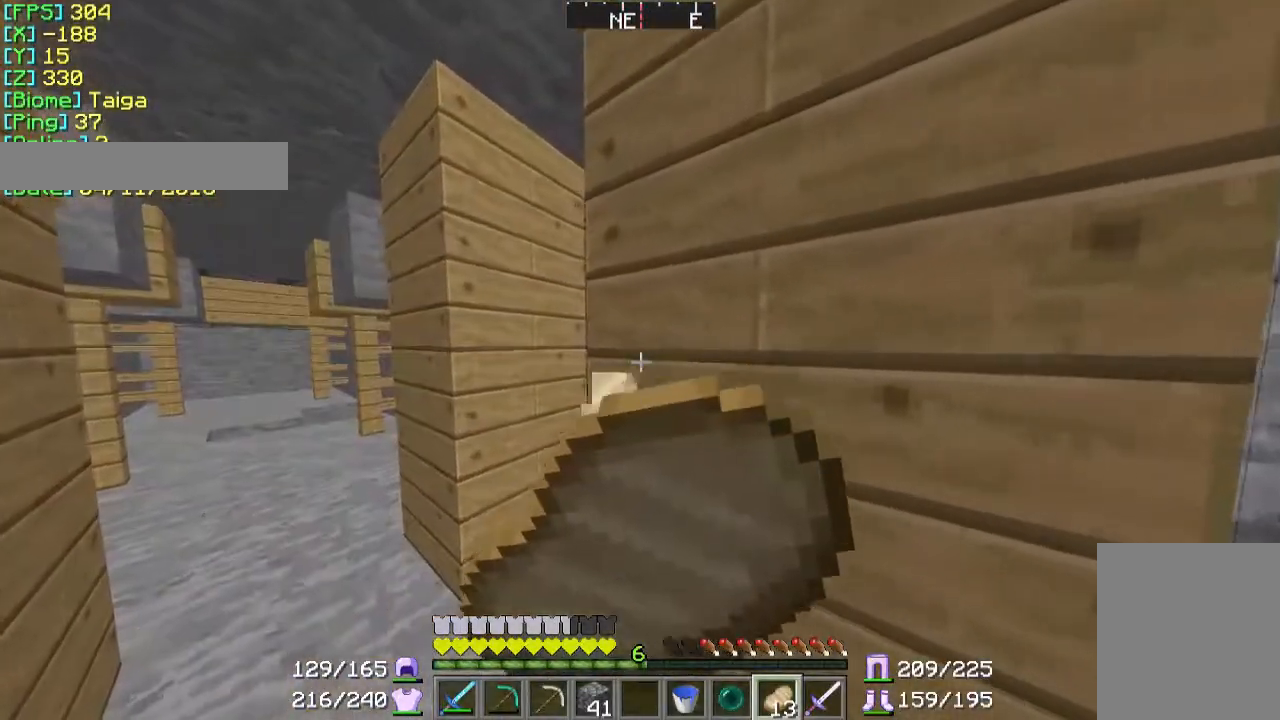
{"keys": ["a", "w"], "mouse": ["right"], "events": []}
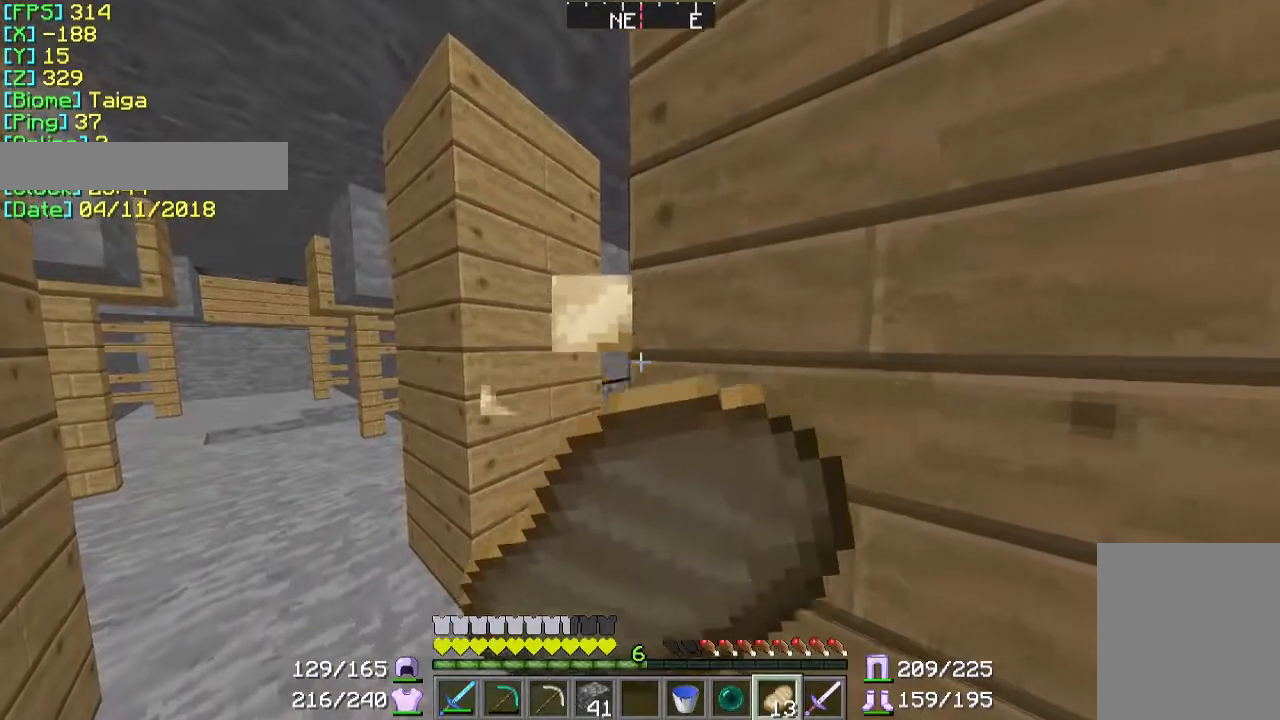
{"keys": ["a", "w"], "mouse": ["right"], "events": []}
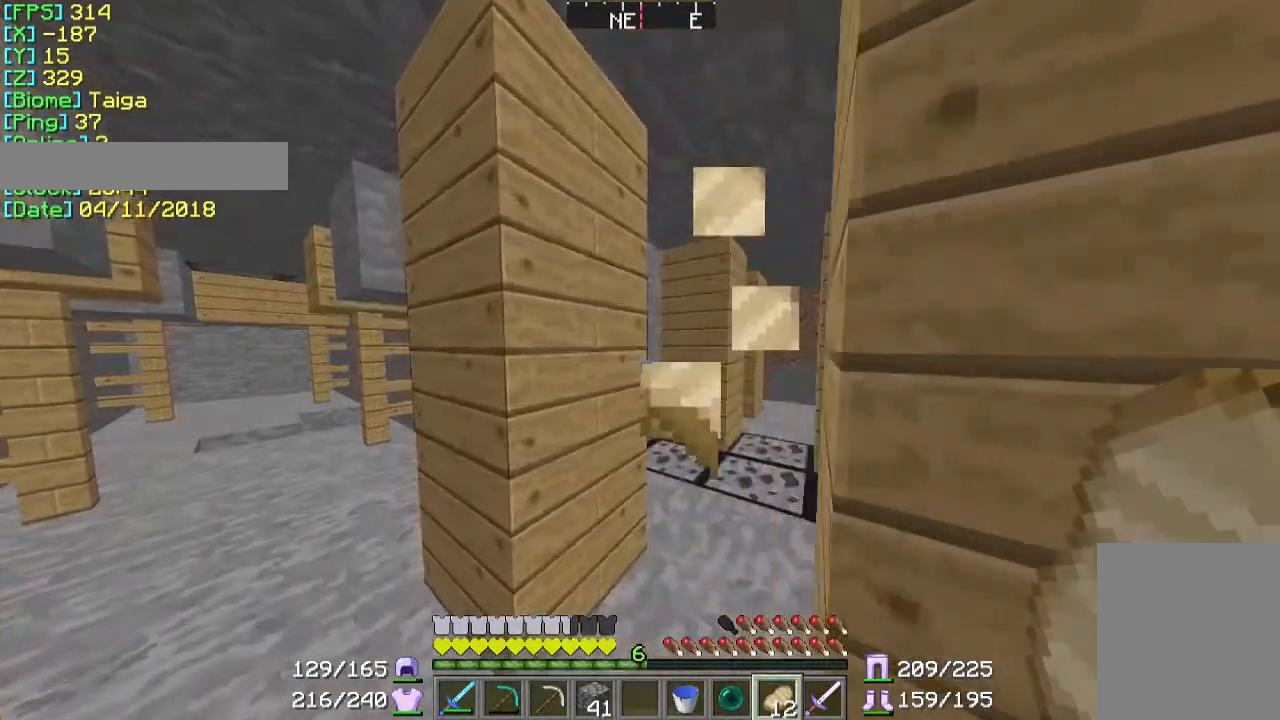
{"keys": ["w"], "mouse": [], "events": [[100, "mouse_right", "up"], [167, "a", "up"]]}
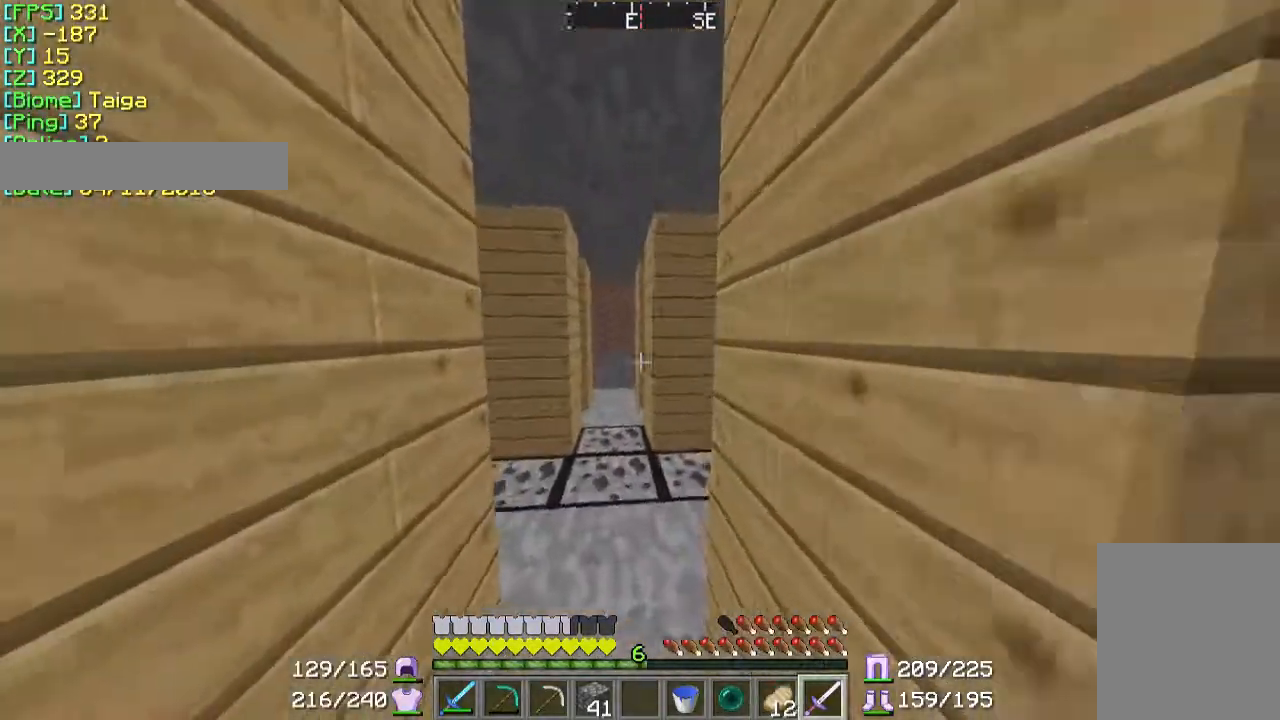
{"keys": ["w"], "mouse": [], "events": []}
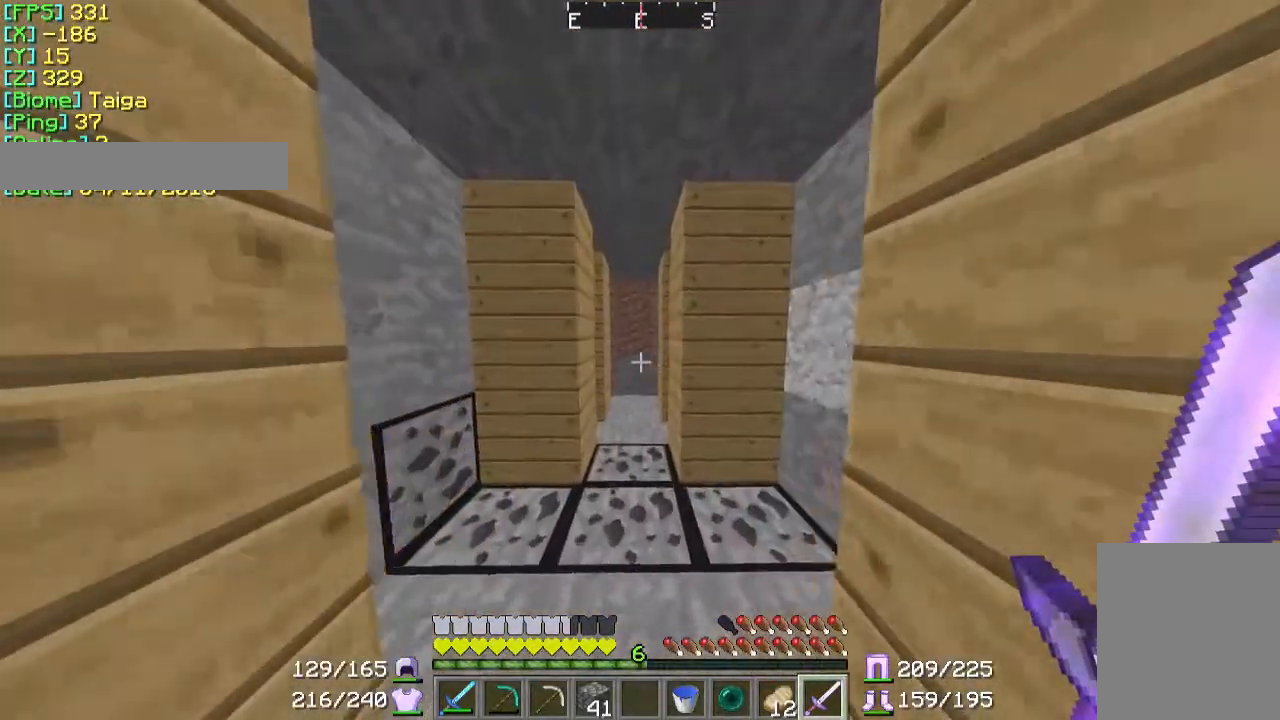
{"keys": ["w"], "mouse": [], "events": []}
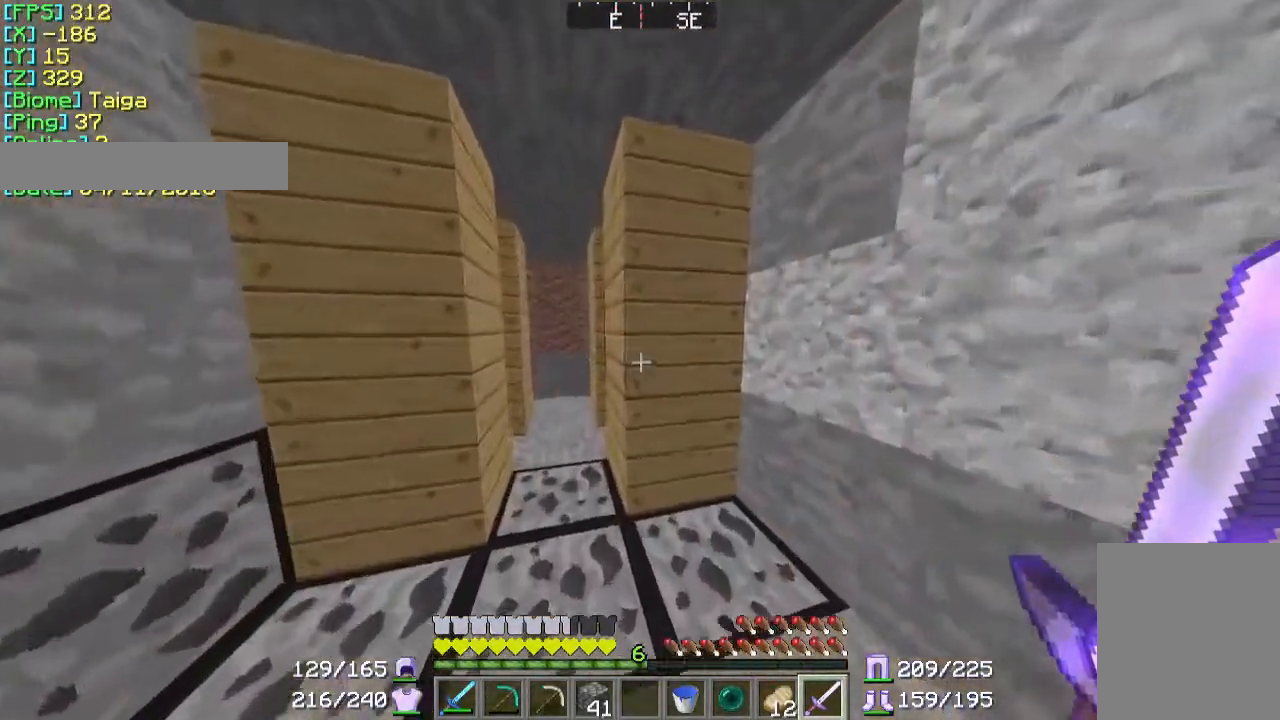
{"keys": ["w"], "mouse": [], "events": []}
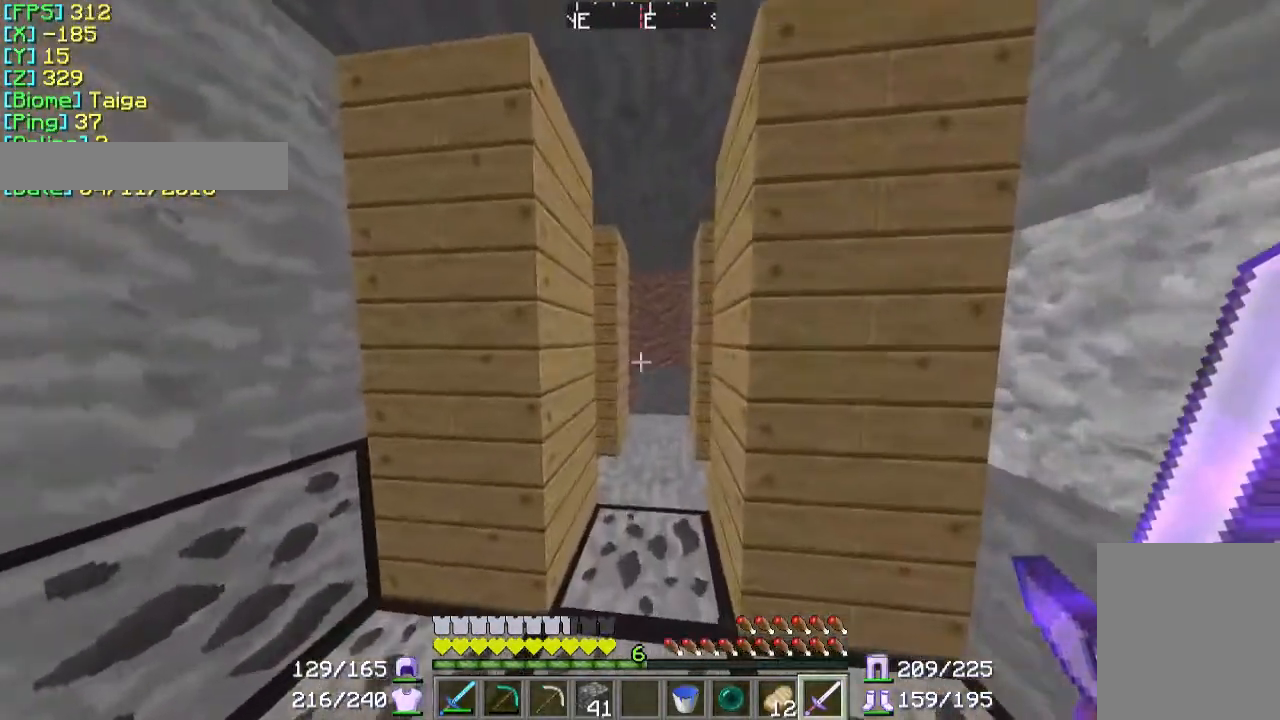
{"keys": ["w"], "mouse": [], "events": []}
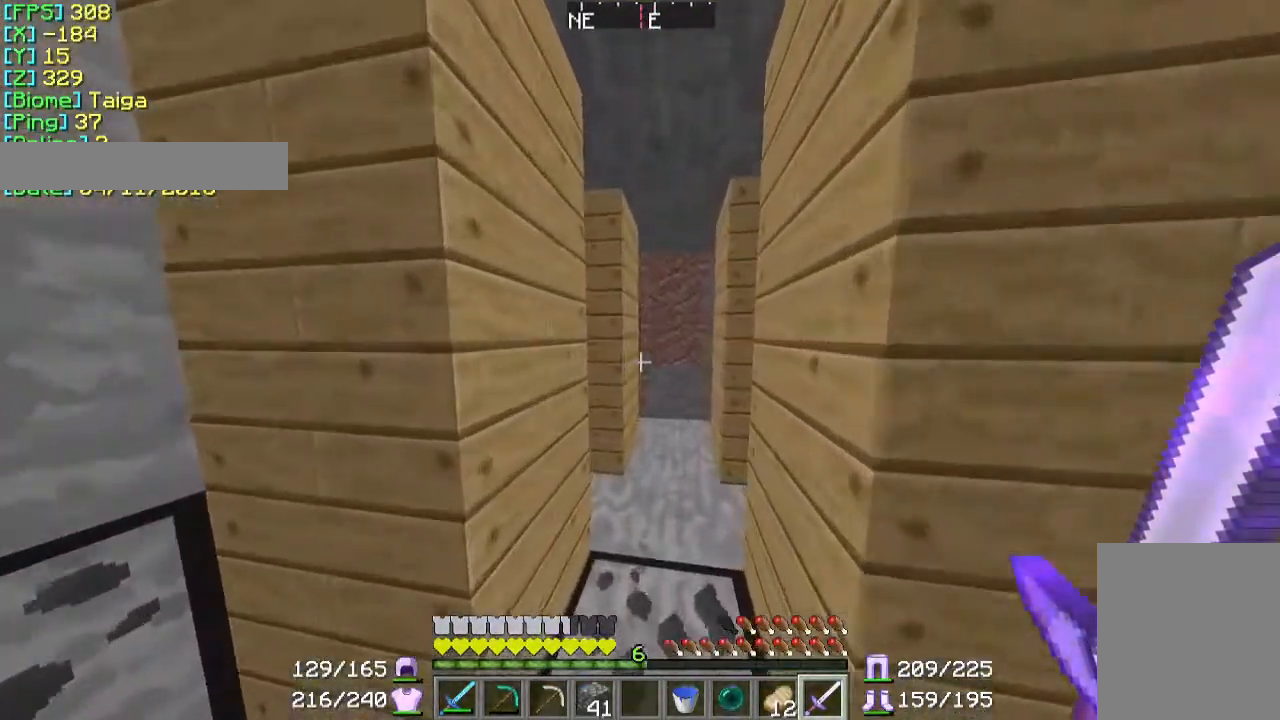
{"keys": ["w"], "mouse": [], "events": []}
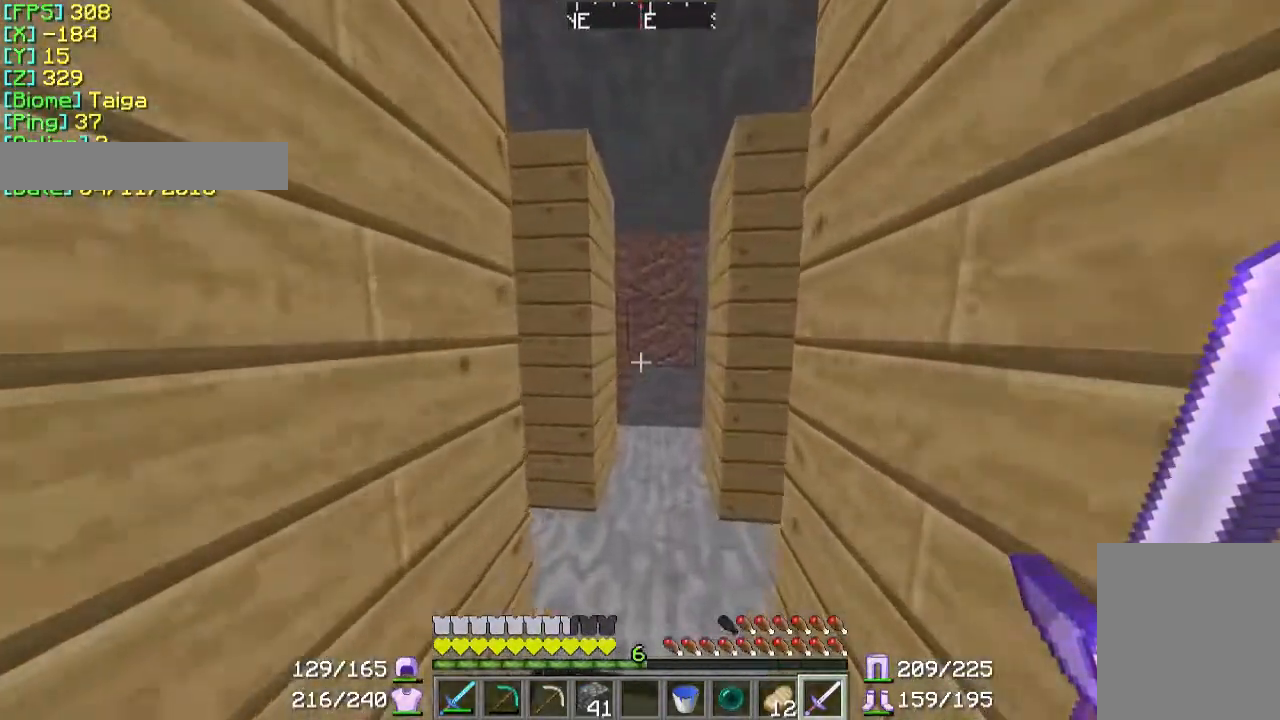
{"keys": ["w"], "mouse": [], "events": []}
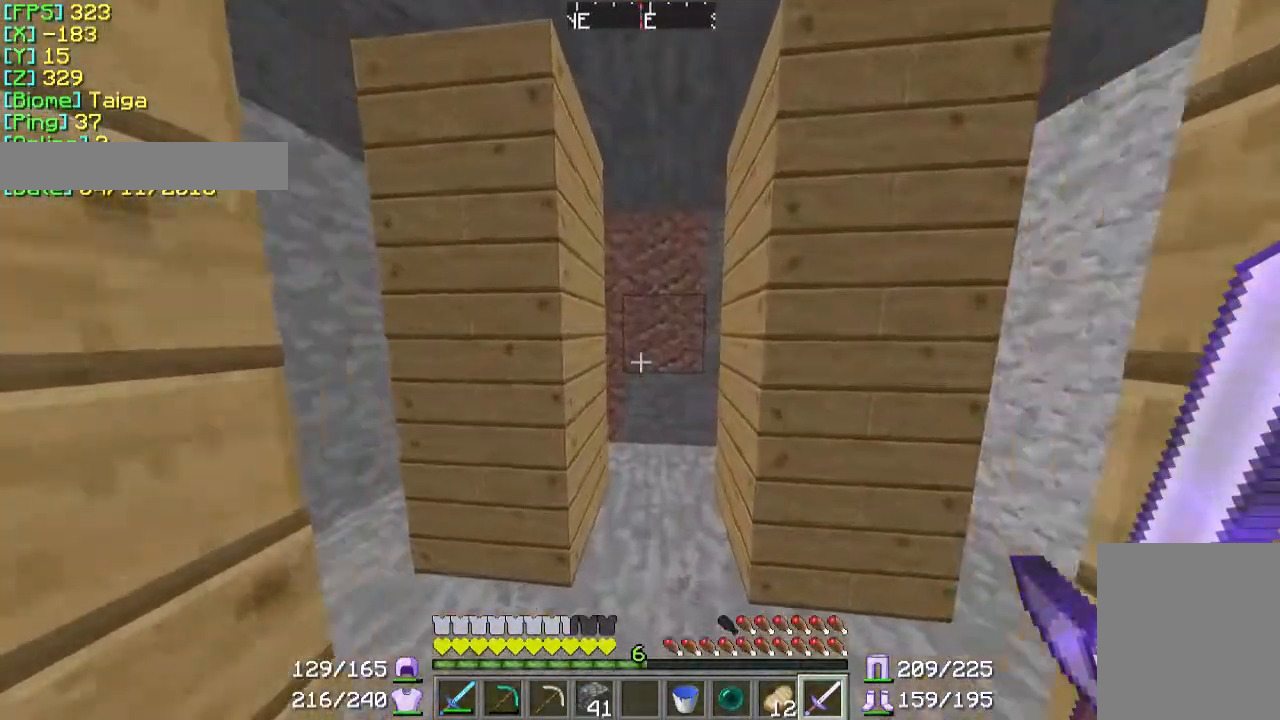
{"keys": ["w"], "mouse": [], "events": []}
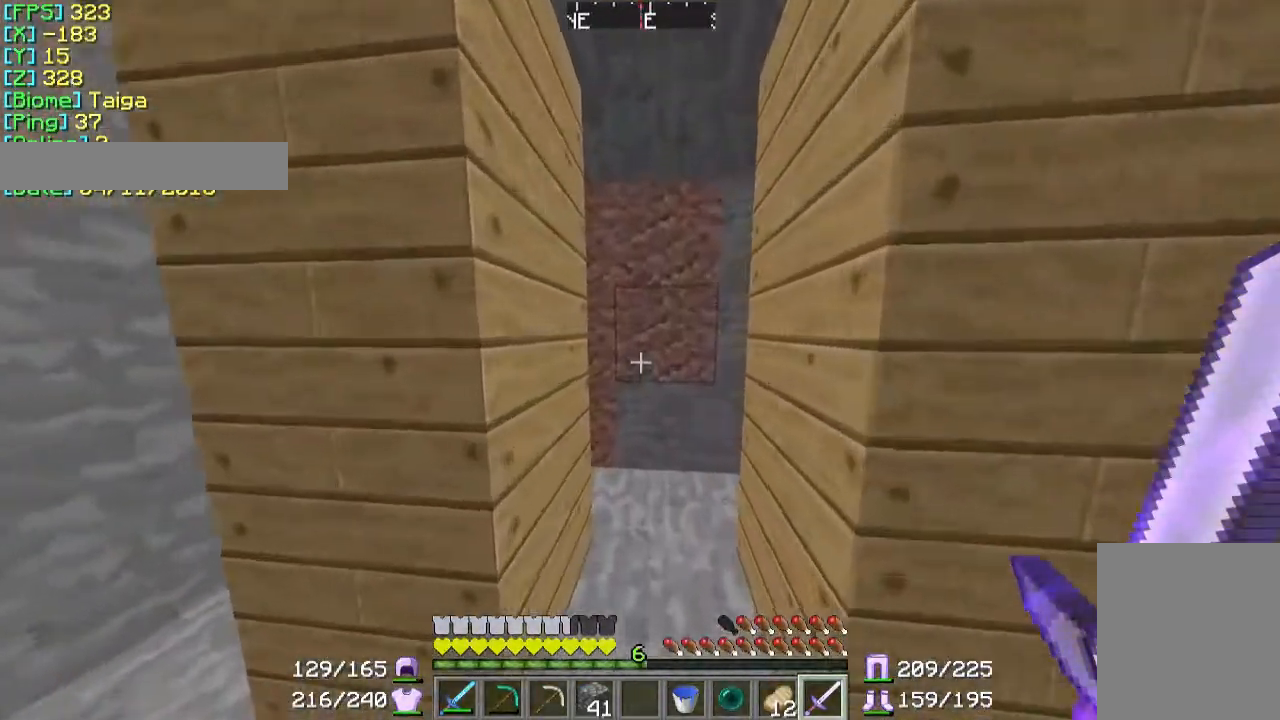
{"keys": ["a", "w"], "mouse": [], "events": [[500, "a", "down"]]}
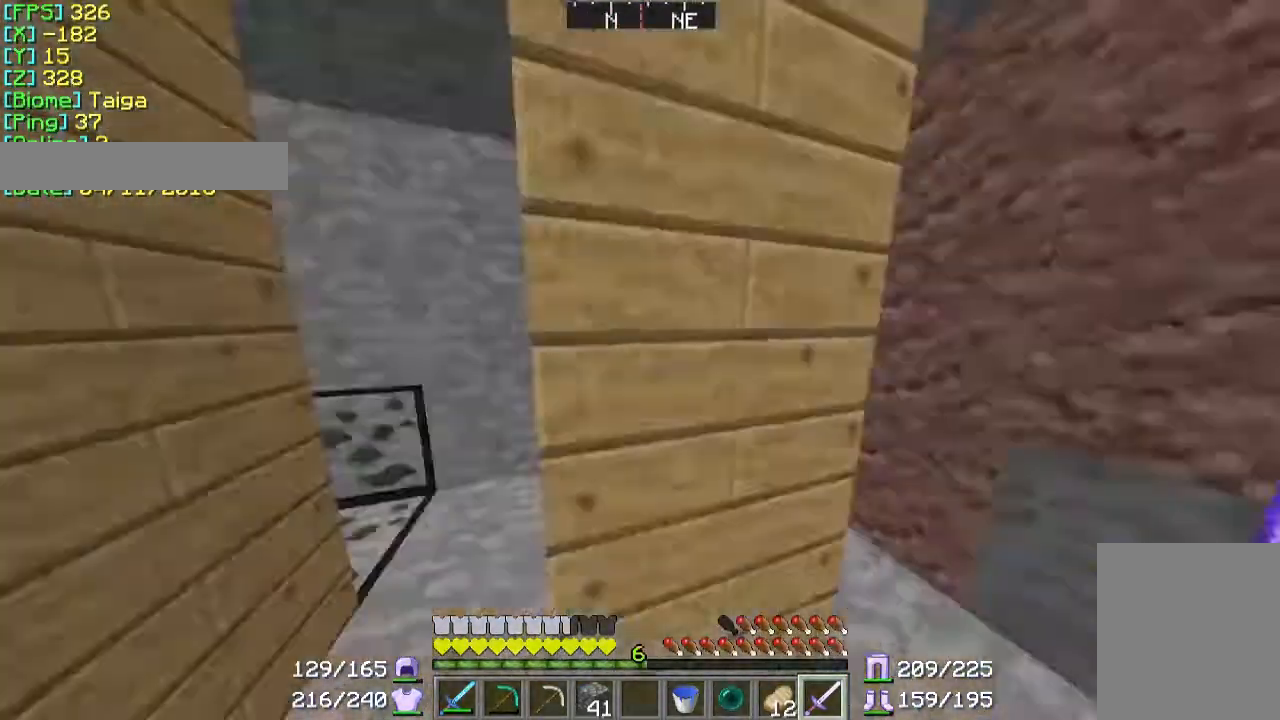
{"keys": ["w"], "mouse": [], "events": [[500, "a", "up"]]}
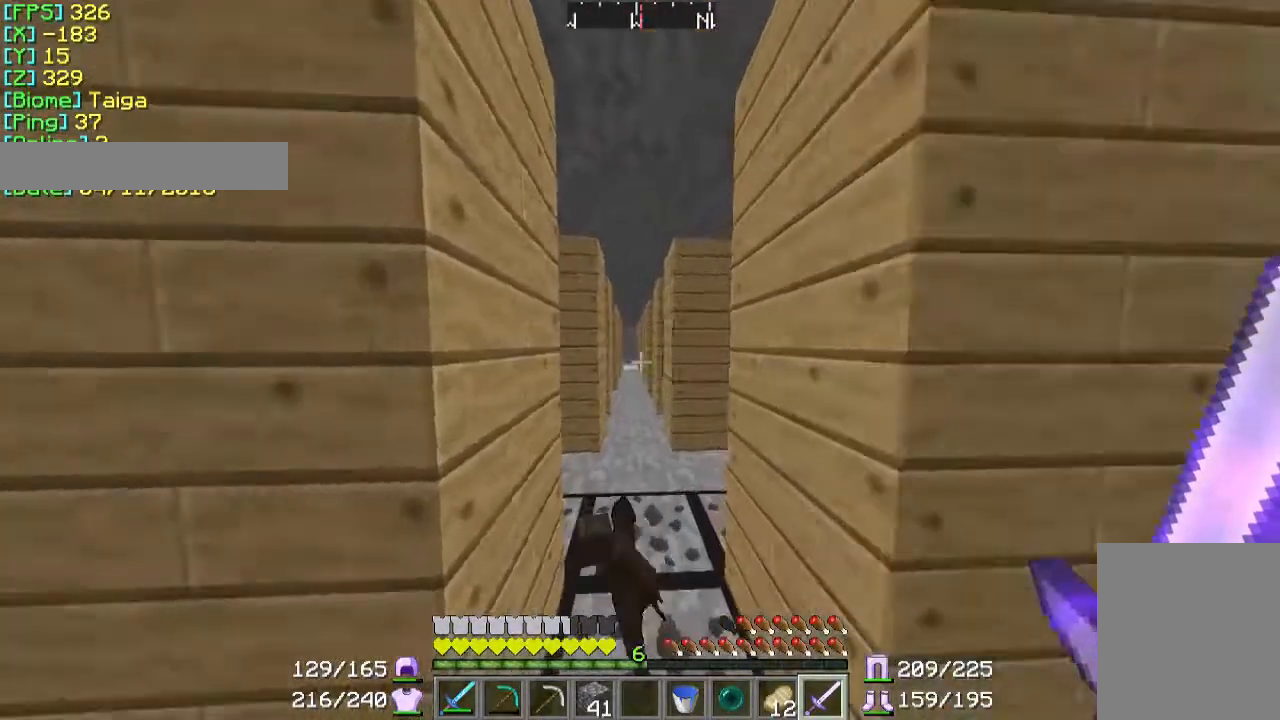
{"keys": ["w"], "mouse": [], "events": []}
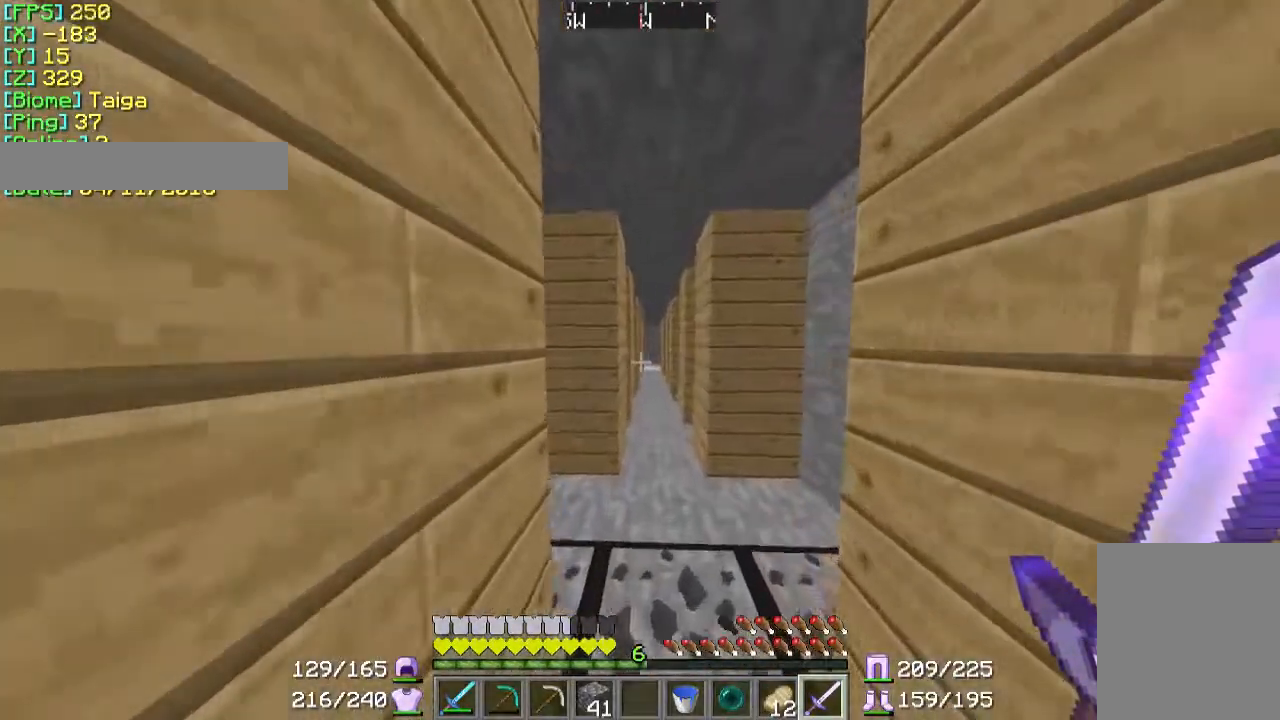
{"keys": ["w"], "mouse": [], "events": []}
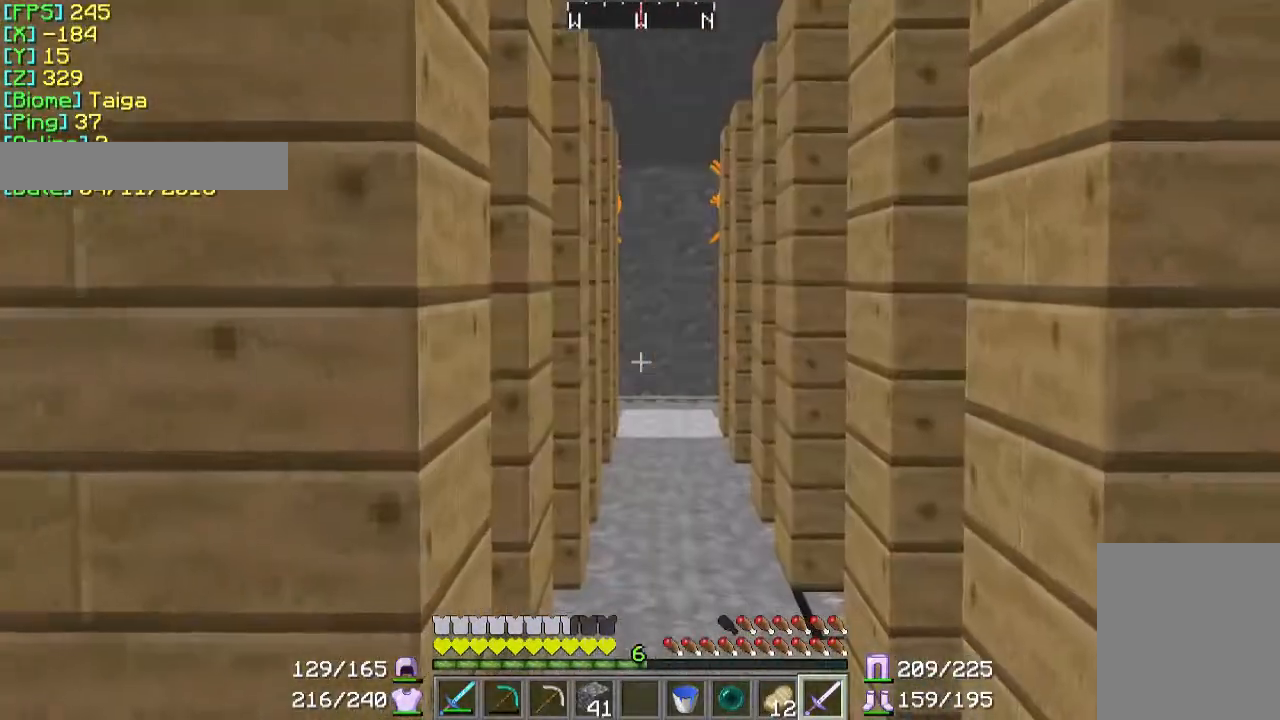
{"keys": ["w"], "mouse": [], "events": [[300, "d", "down"], [400, "d", "up"]]}
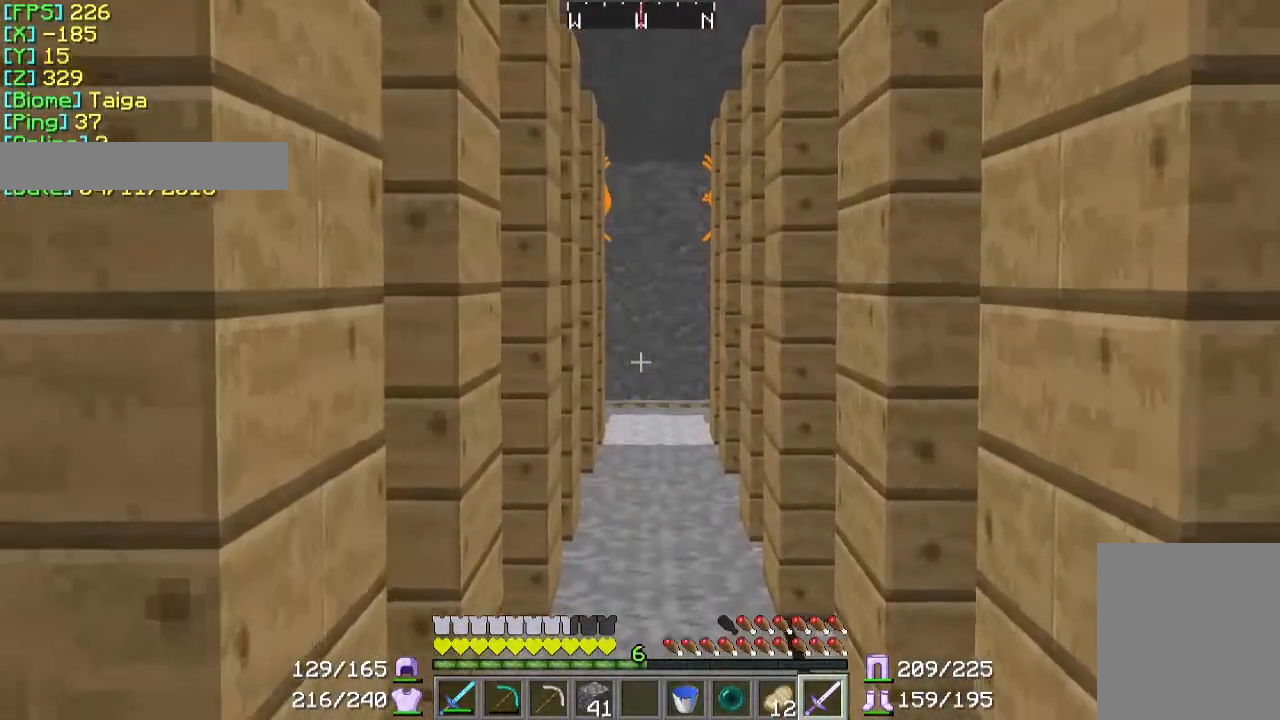
{"keys": ["w"], "mouse": [], "events": []}
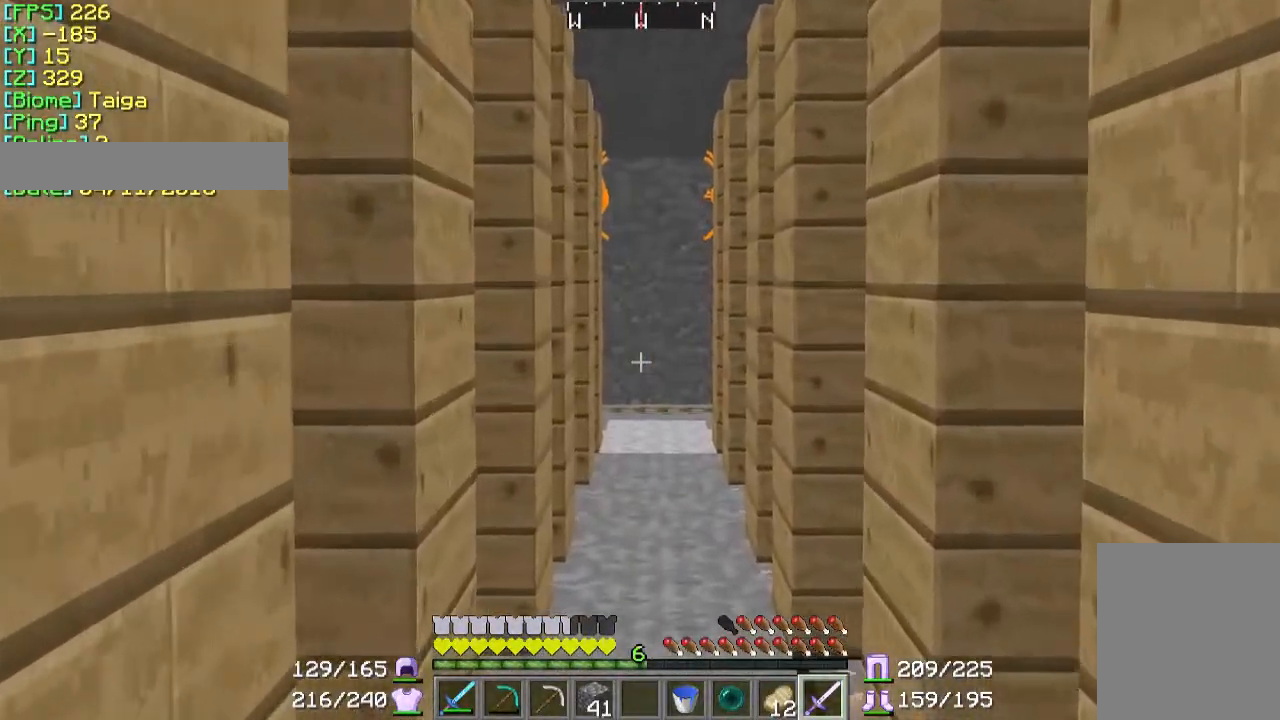
{"keys": ["w"], "mouse": [], "events": []}
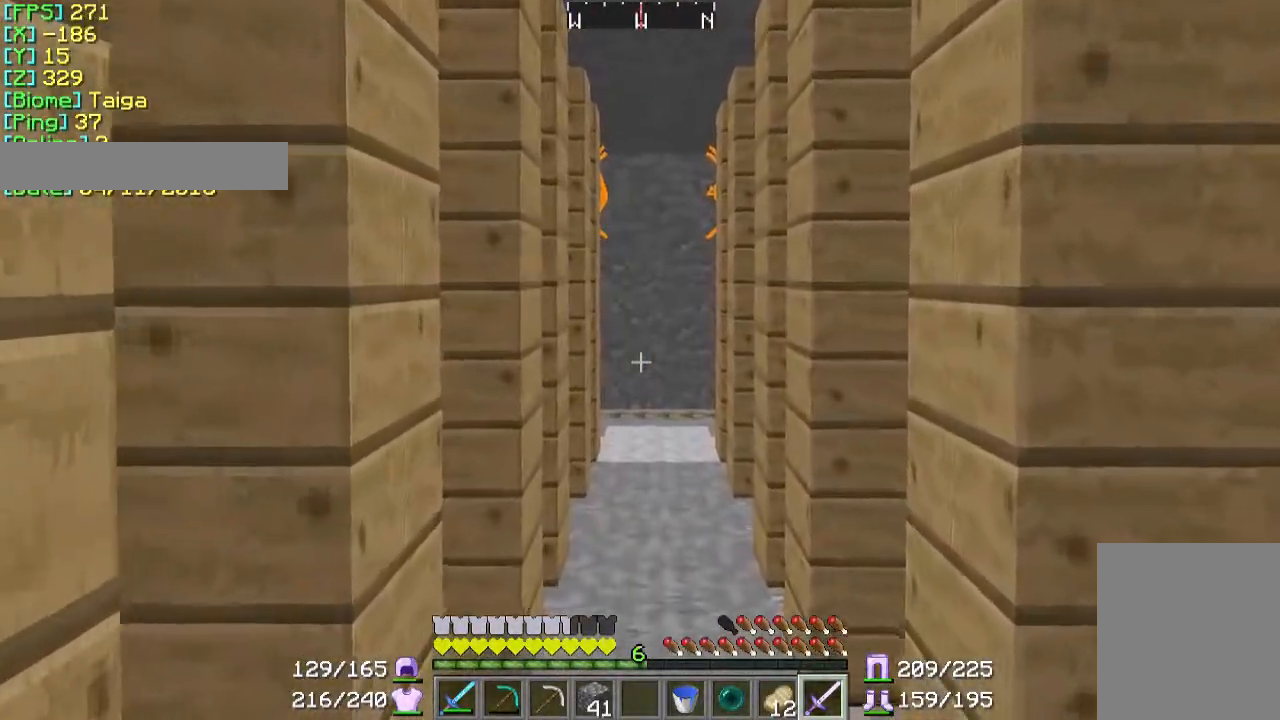
{"keys": ["w"], "mouse": [], "events": []}
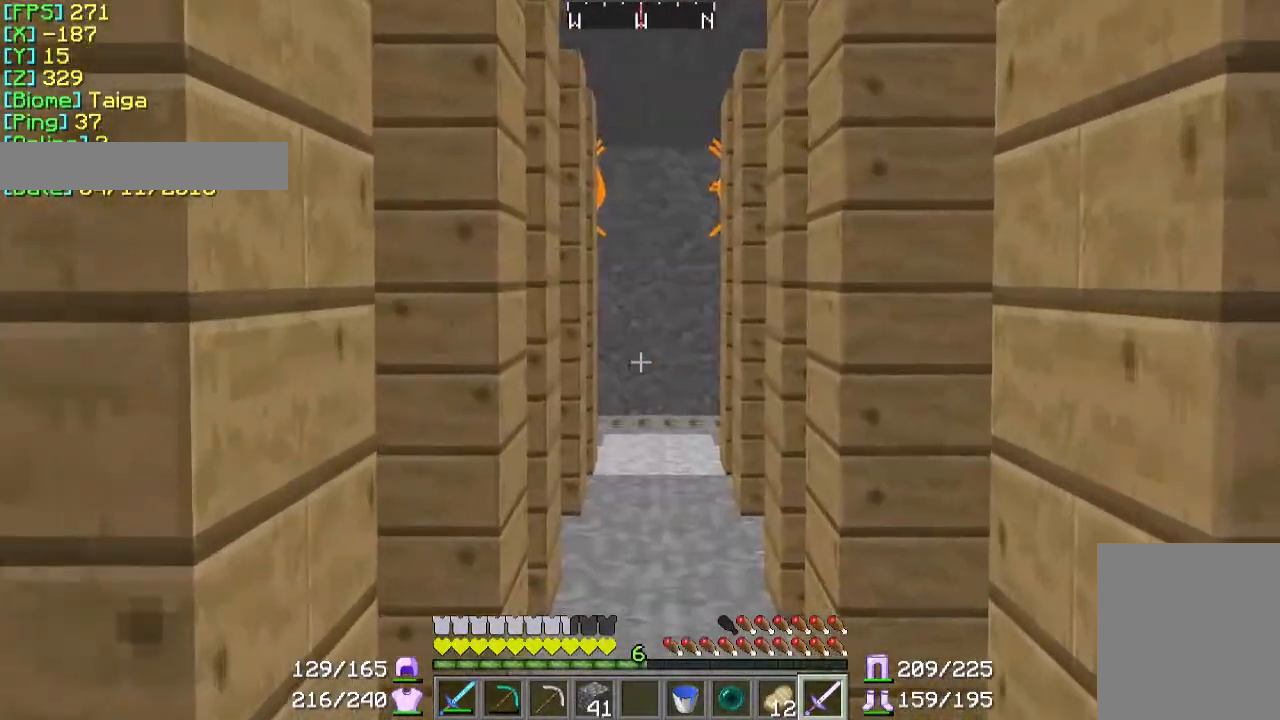
{"keys": ["w"], "mouse": [], "events": []}
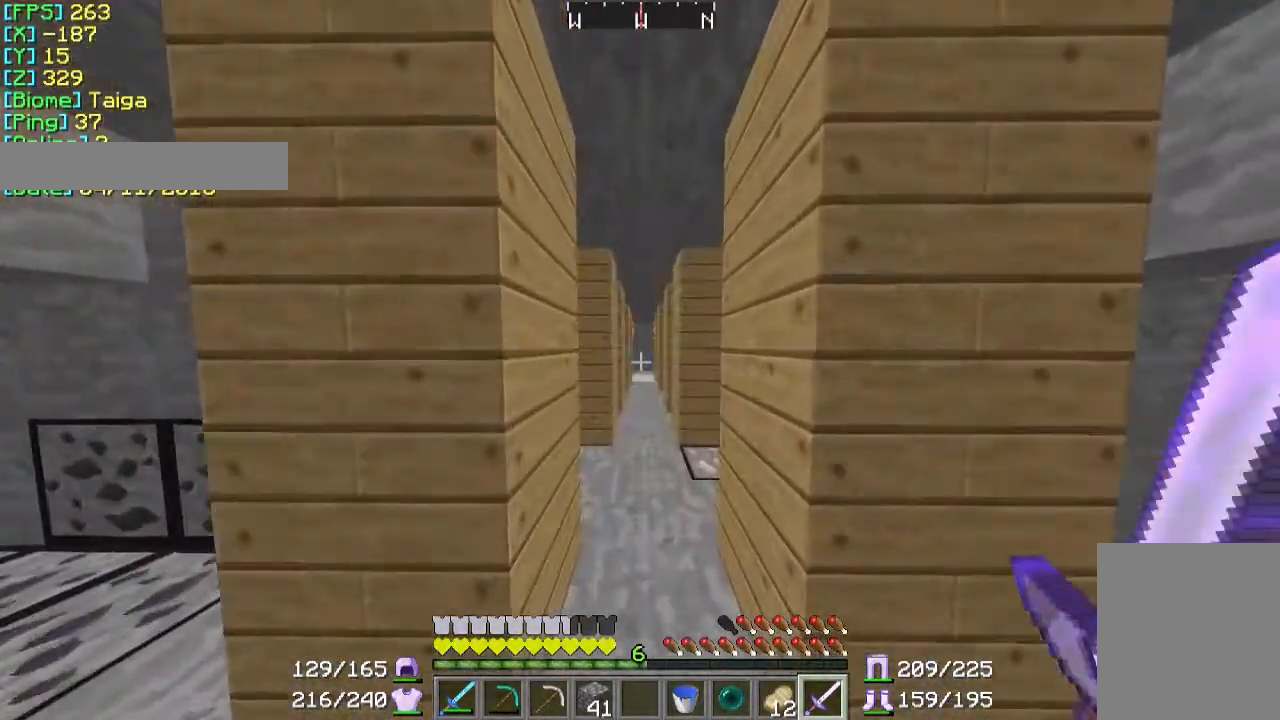
{"keys": ["w"], "mouse": [], "events": []}
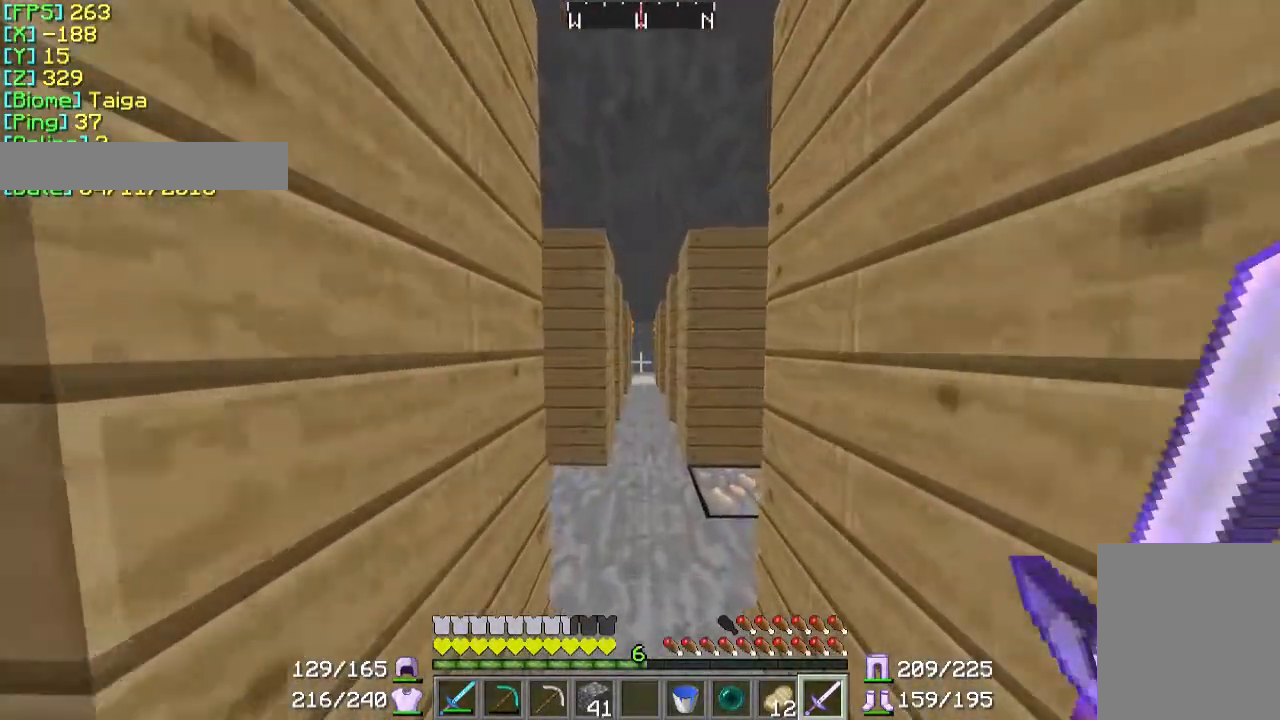
{"keys": ["w"], "mouse": [], "events": []}
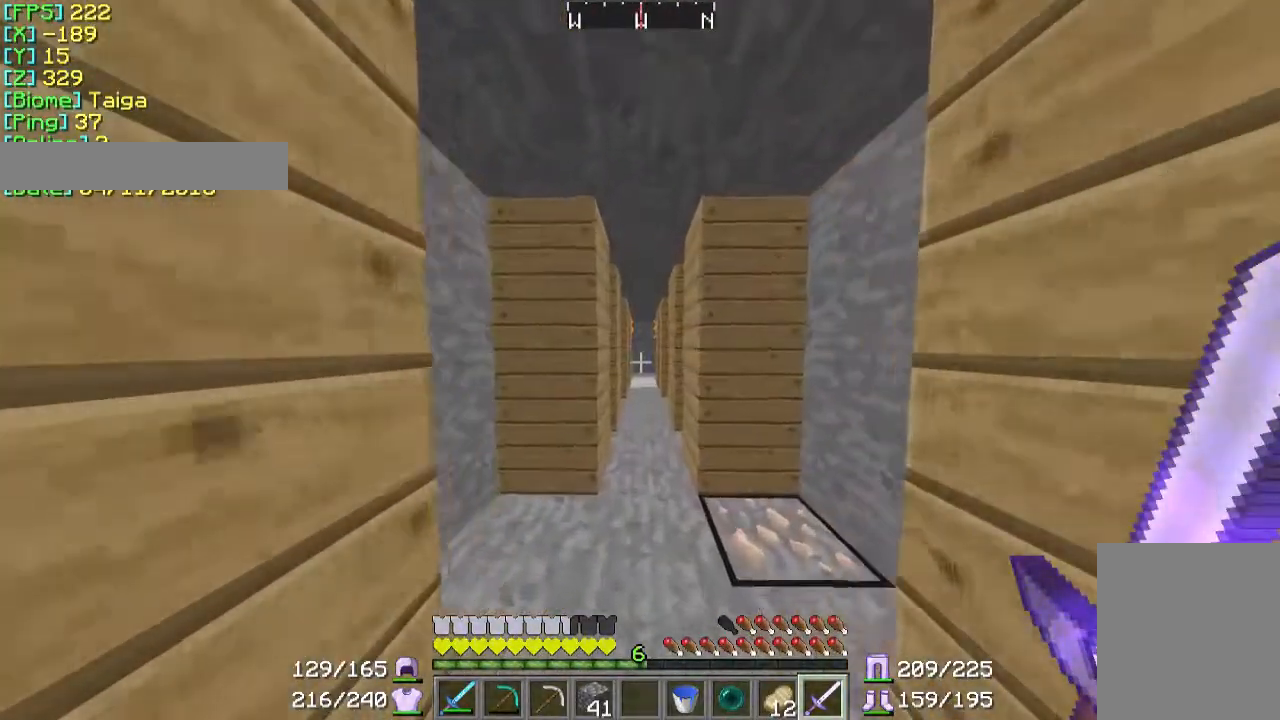
{"keys": ["w"], "mouse": [], "events": []}
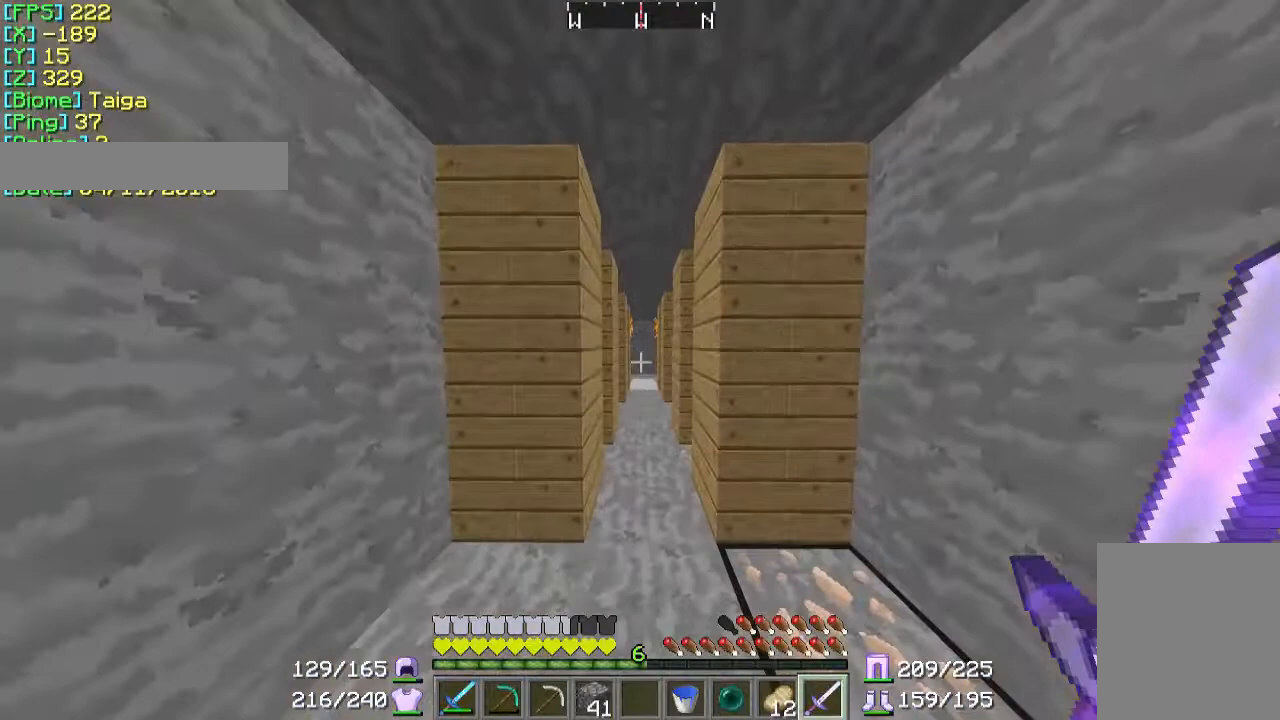
{"keys": ["w"], "mouse": [], "events": []}
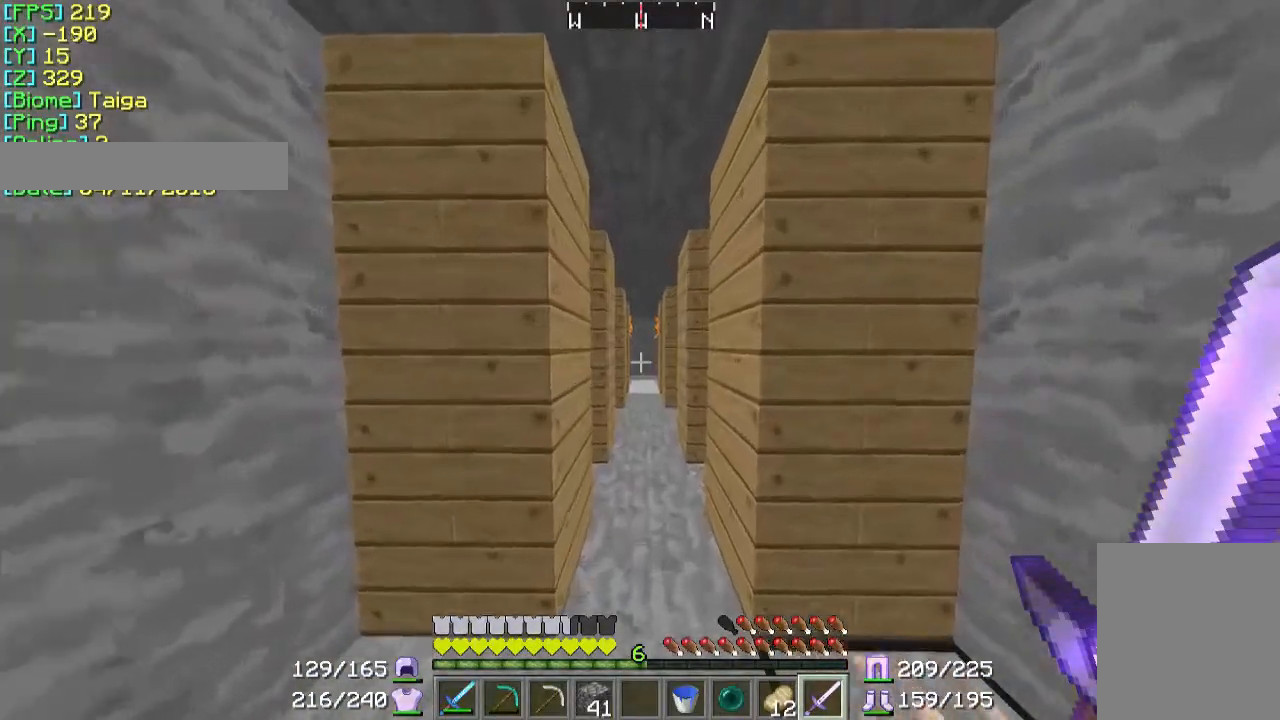
{"keys": ["w"], "mouse": [], "events": []}